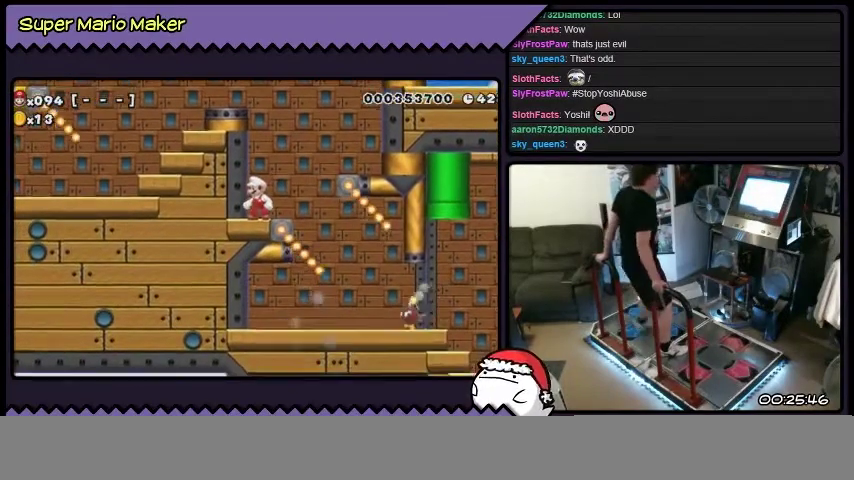
Gameplay with a controller (Nintendo layout); each line is a JSON object with the inputs held at the frame after it. "events" lists button and stick changes between this image and that frame as [ms after this image, input, new state], when the widget could be followed in between. Not read: L3 R3.
{"buttons": ["B"], "events": []}
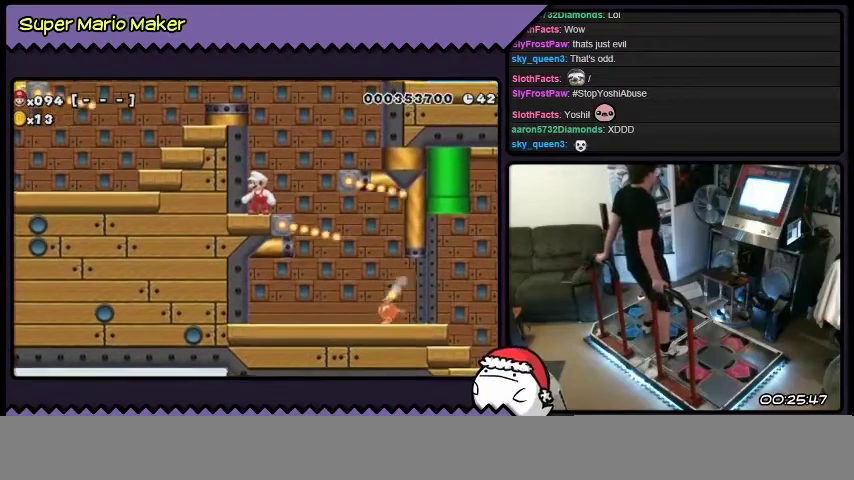
{"buttons": ["B"], "events": []}
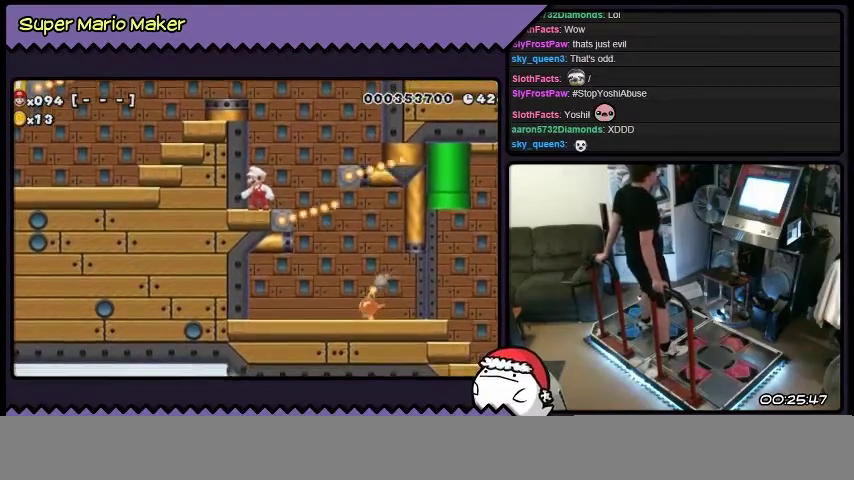
{"buttons": ["B"], "events": []}
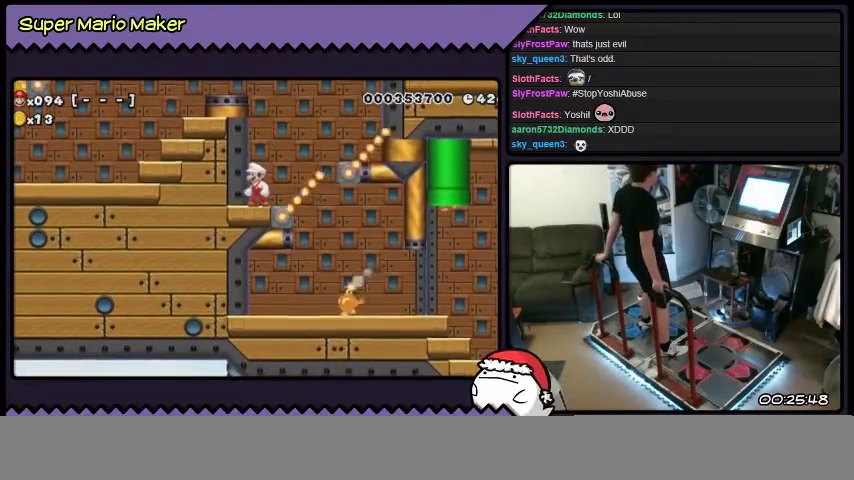
{"buttons": ["B"], "events": []}
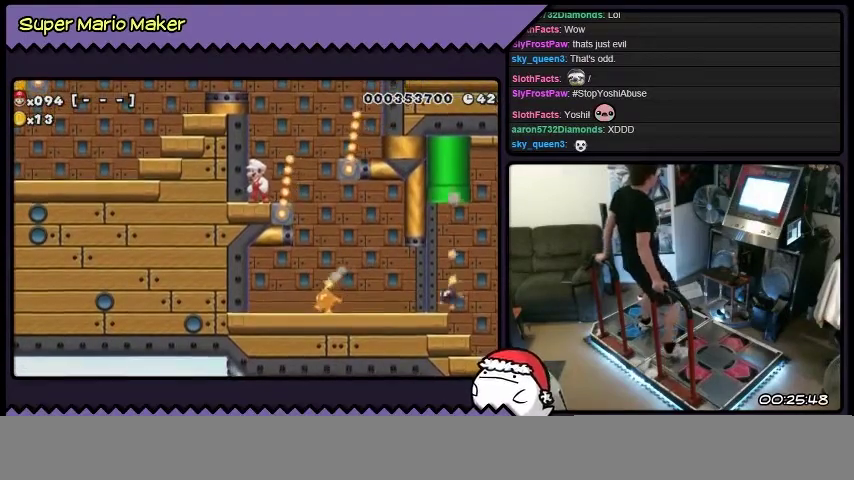
{"buttons": ["B", "DPAD_RIGHT"], "events": [[501, "DPAD_RIGHT", "down"]]}
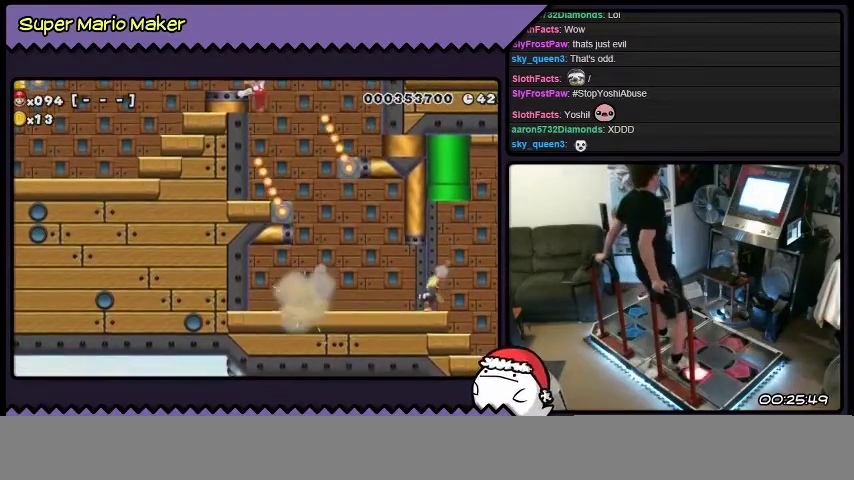
{"buttons": ["DPAD_RIGHT"], "events": [[233, "B", "up"], [367, "R2", "down"], [434, "R2", "up"]]}
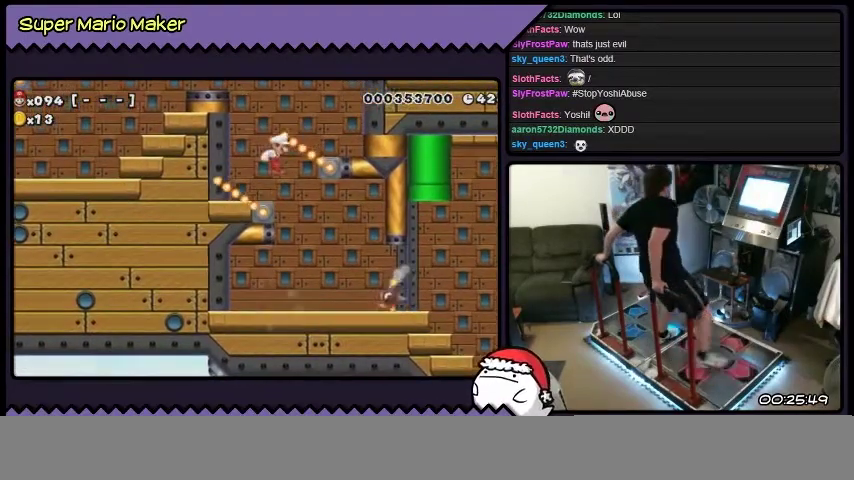
{"buttons": ["Y"], "events": [[200, "DPAD_RIGHT", "up"], [334, "Y", "down"]]}
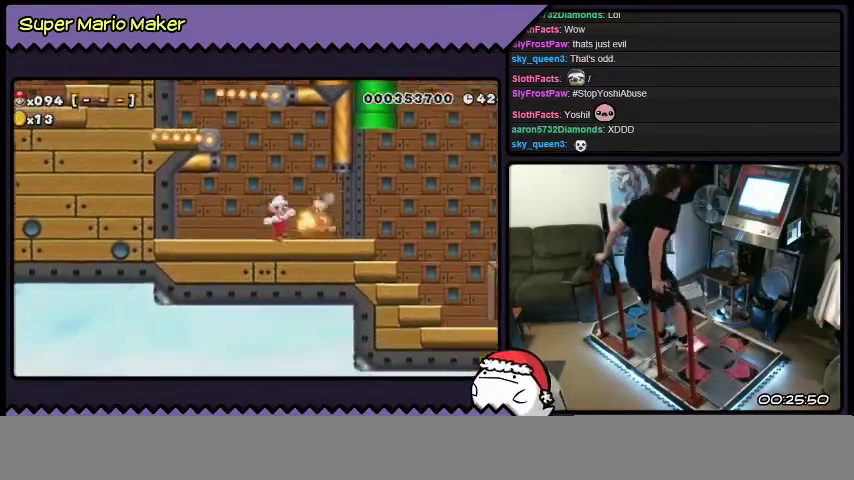
{"buttons": ["Y"], "events": [[133, "Y", "up"], [467, "Y", "down"]]}
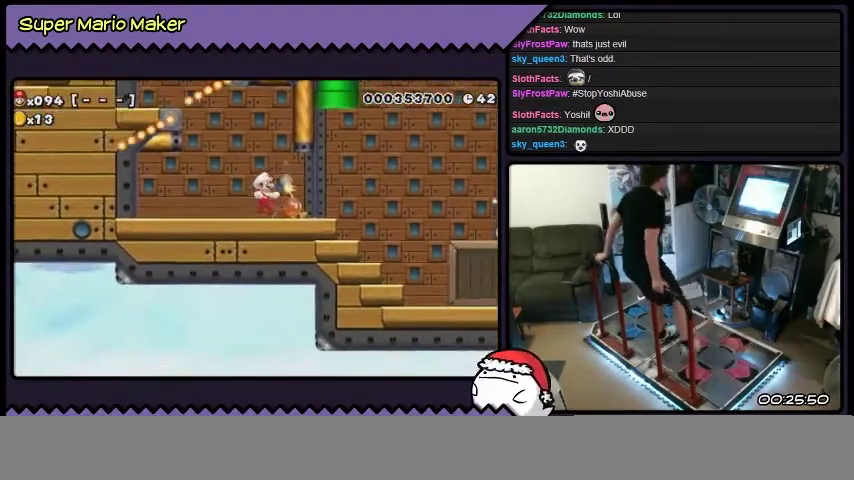
{"buttons": [], "events": [[267, "Y", "up"], [401, "Y", "down"], [467, "Y", "up"]]}
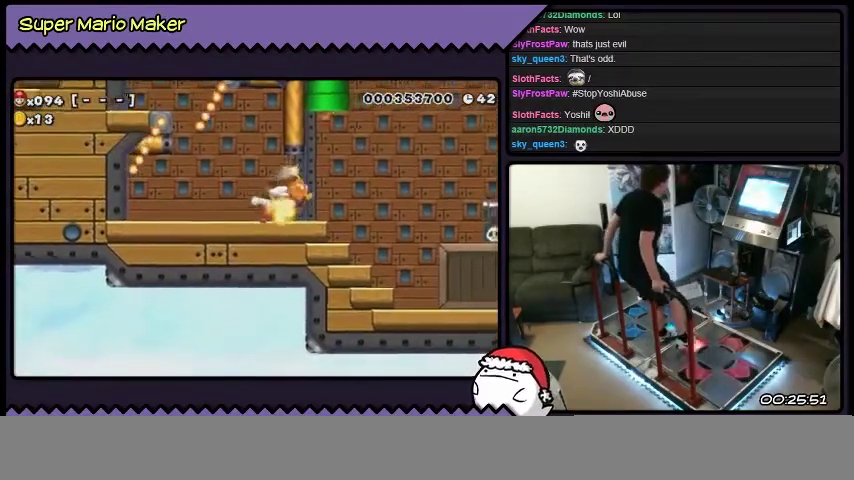
{"buttons": ["L2", "DPAD_LEFT"], "events": [[333, "DPAD_LEFT", "down"], [333, "L2", "down"]]}
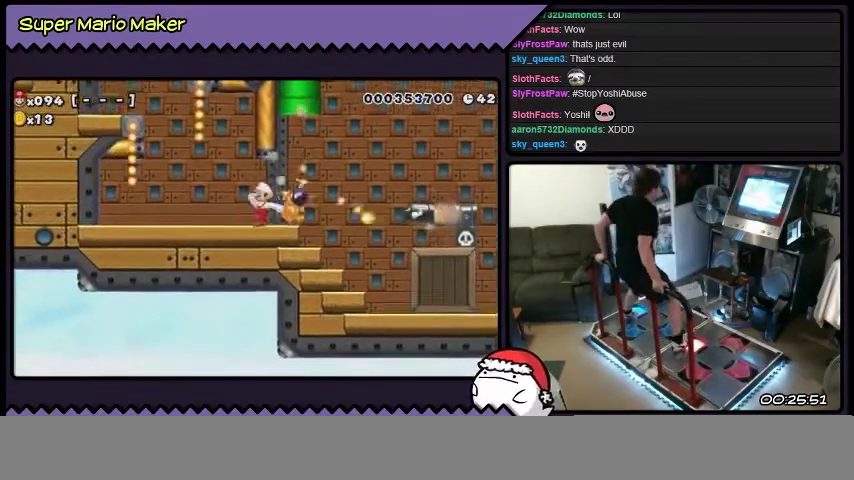
{"buttons": [], "events": [[467, "DPAD_LEFT", "up"], [467, "L2", "up"]]}
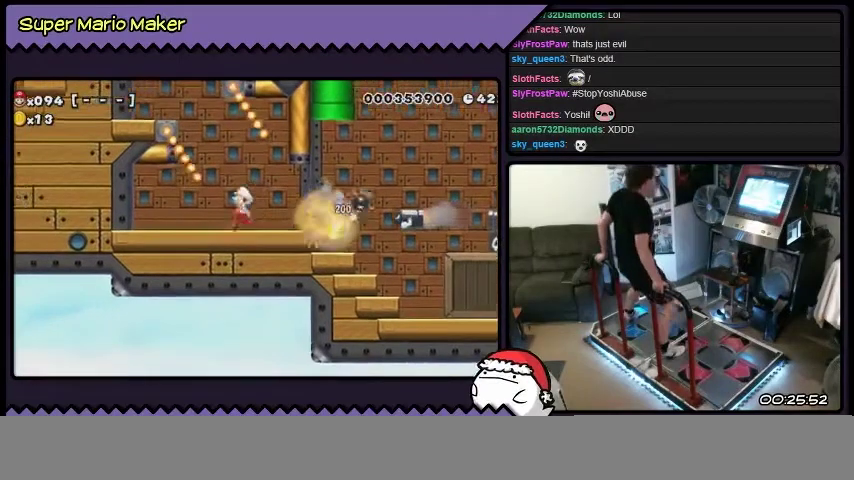
{"buttons": ["DPAD_RIGHT"], "events": [[300, "DPAD_RIGHT", "down"]]}
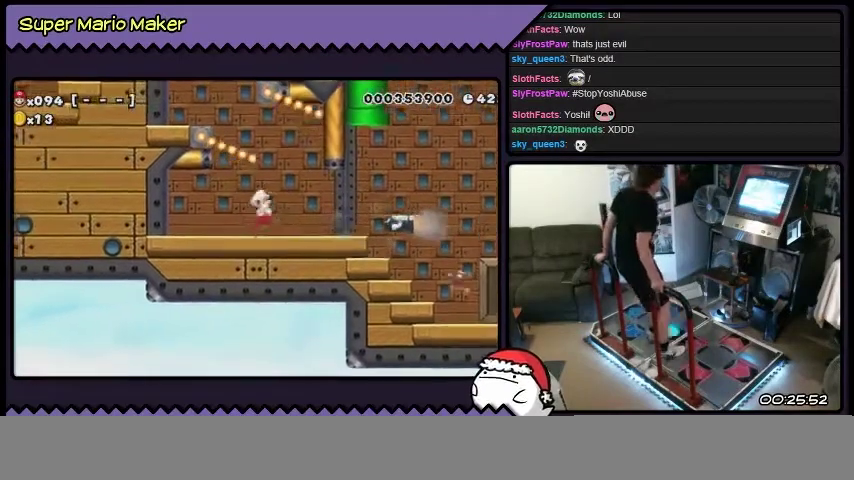
{"buttons": ["DPAD_RIGHT"], "events": [[134, "Y", "down"], [334, "Y", "up"]]}
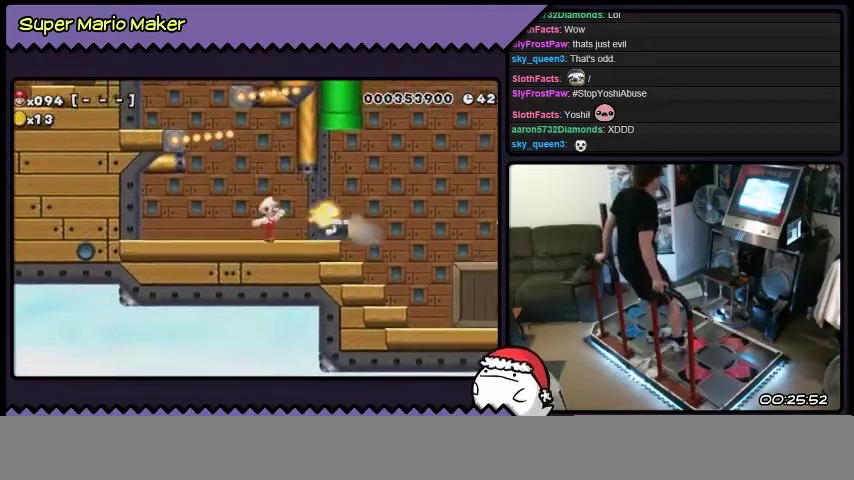
{"buttons": ["B", "DPAD_RIGHT"], "events": [[167, "B", "down"]]}
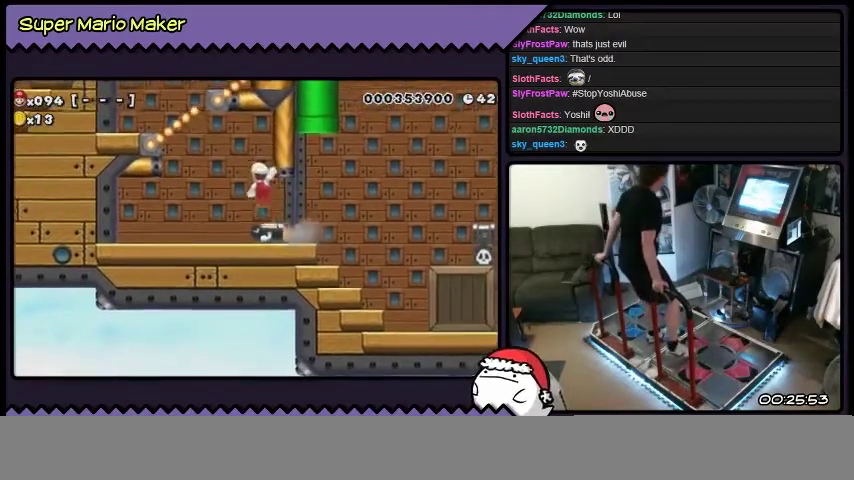
{"buttons": ["B", "DPAD_RIGHT"], "events": []}
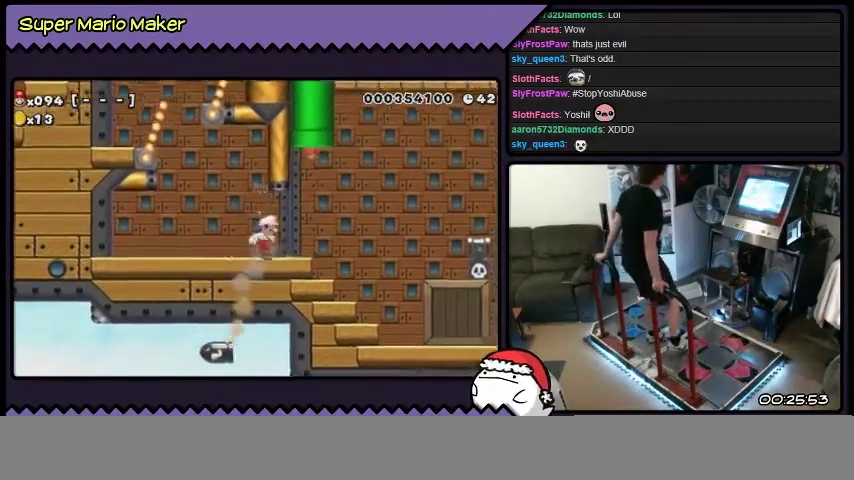
{"buttons": ["B", "DPAD_RIGHT"], "events": []}
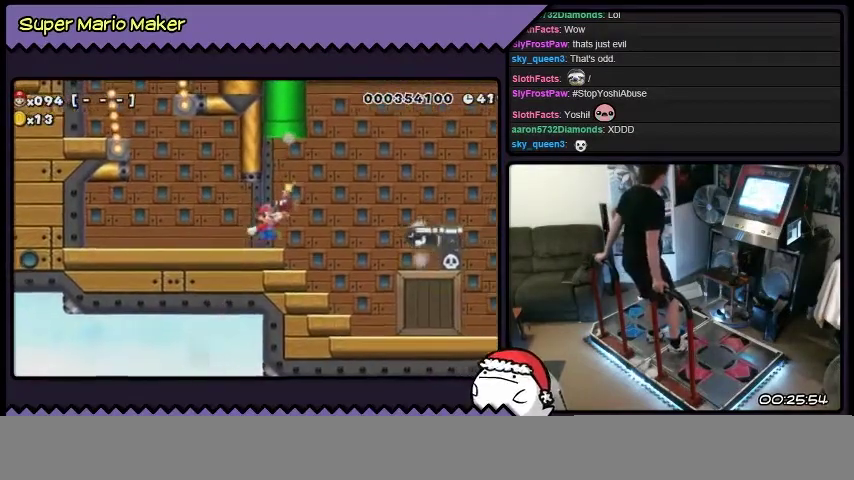
{"buttons": ["B", "DPAD_RIGHT"], "events": [[167, "Y", "down"], [434, "Y", "up"]]}
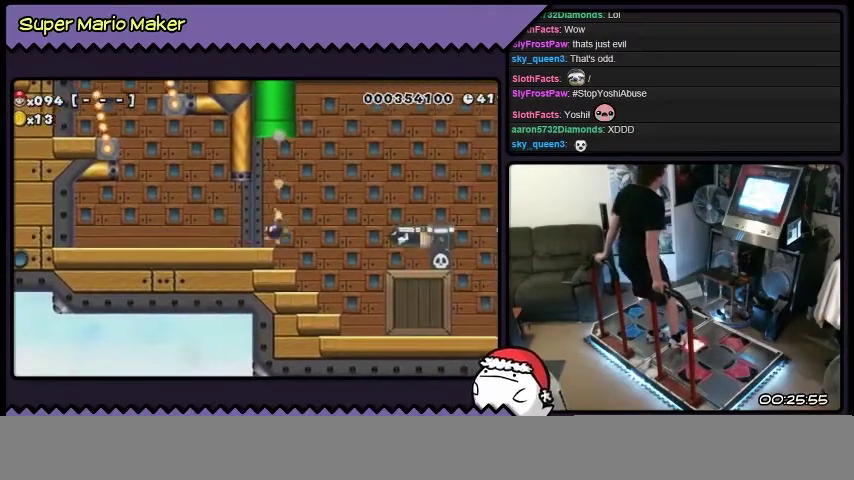
{"buttons": ["B", "Y", "DPAD_RIGHT"], "events": [[67, "Y", "down"]]}
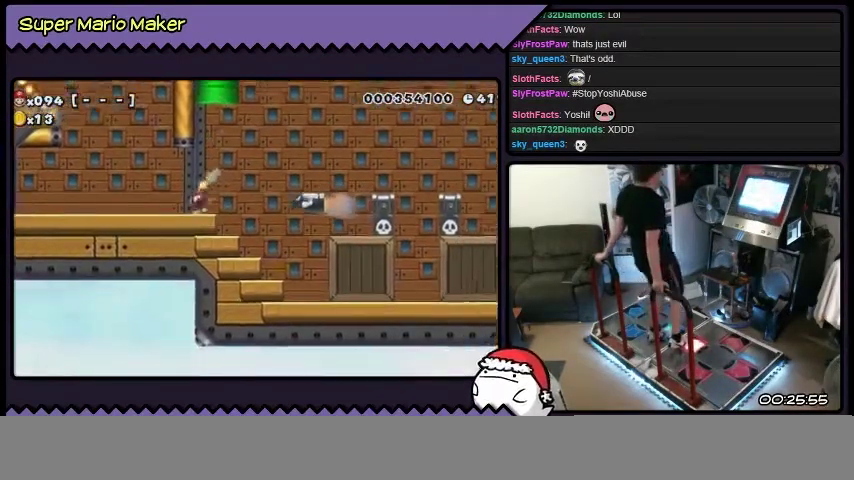
{"buttons": ["B", "Y", "DPAD_RIGHT"], "events": []}
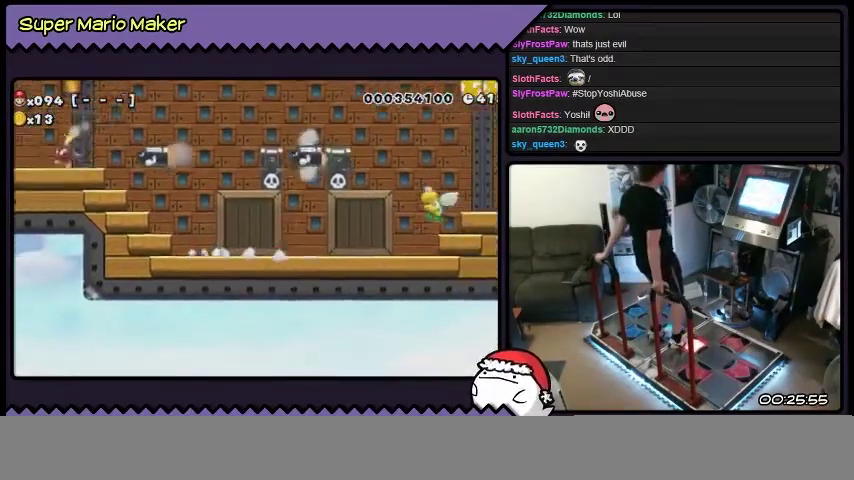
{"buttons": ["B", "DPAD_RIGHT"], "events": [[100, "Y", "up"]]}
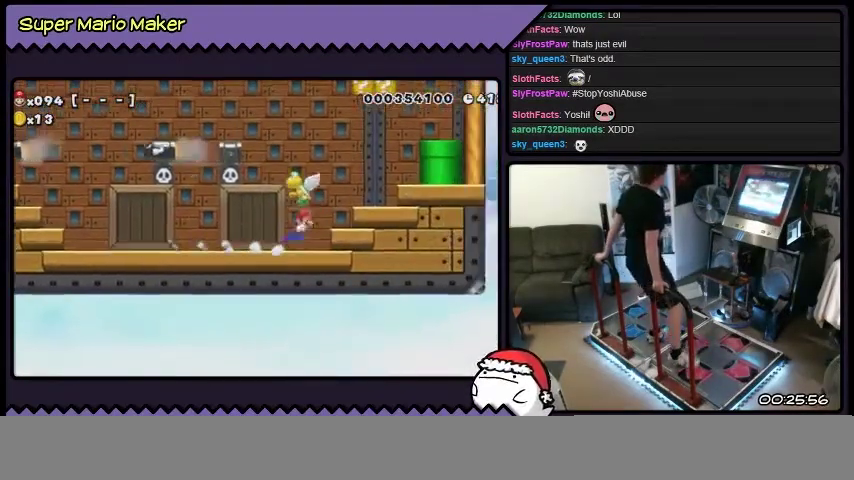
{"buttons": ["DPAD_RIGHT"], "events": [[367, "B", "up"]]}
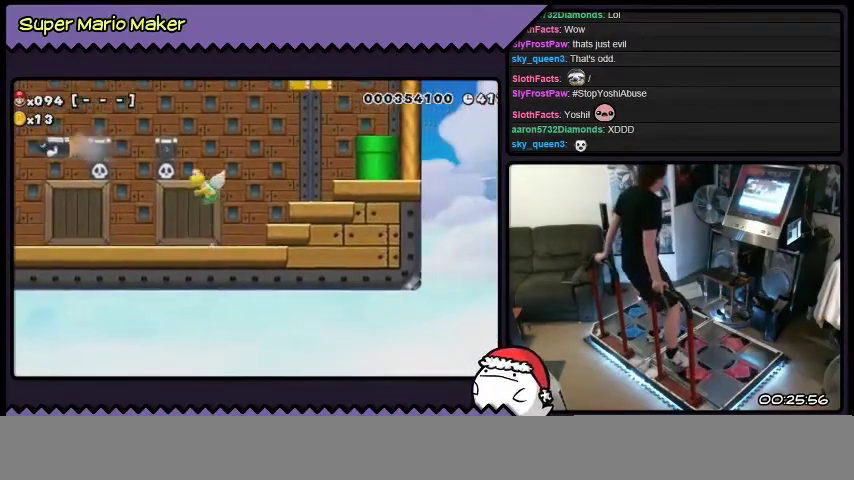
{"buttons": ["B"], "events": [[200, "DPAD_RIGHT", "up"], [500, "B", "down"]]}
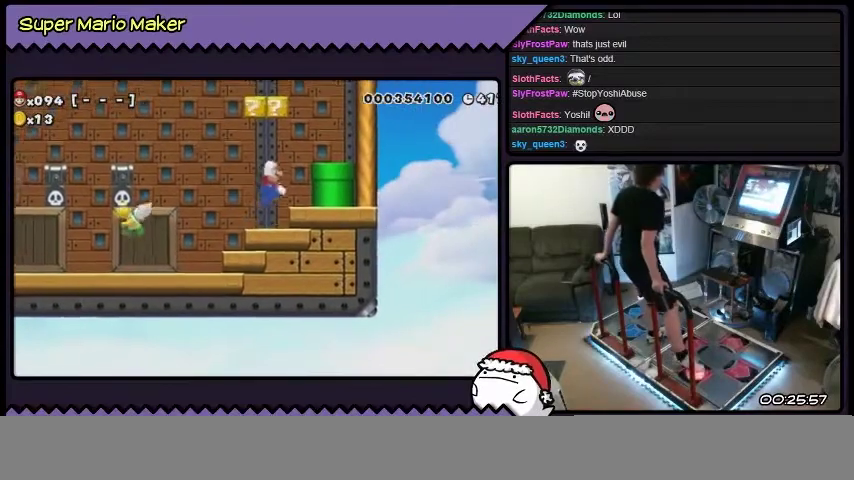
{"buttons": ["B"], "events": []}
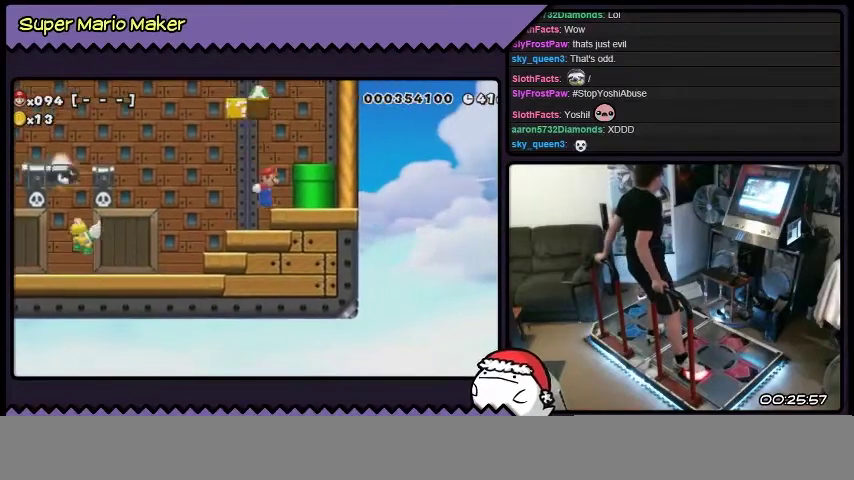
{"buttons": ["DPAD_RIGHT"], "events": [[333, "B", "up"], [400, "DPAD_RIGHT", "down"]]}
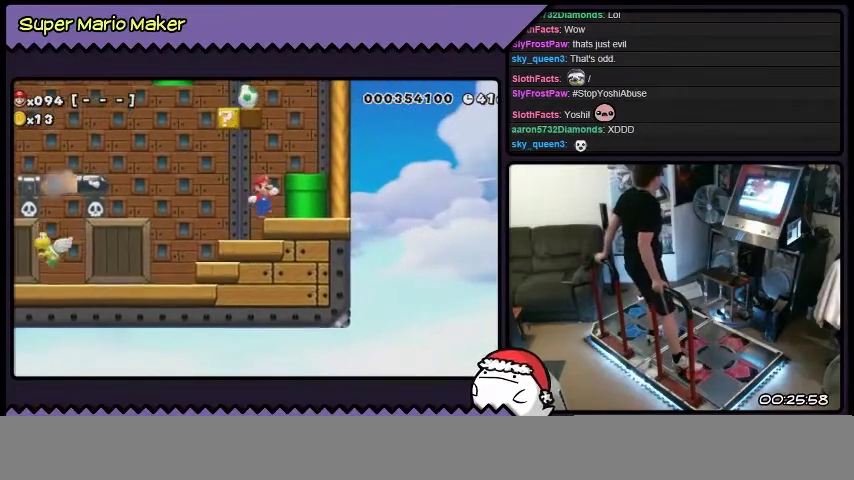
{"buttons": ["B", "DPAD_RIGHT"], "events": [[334, "B", "down"]]}
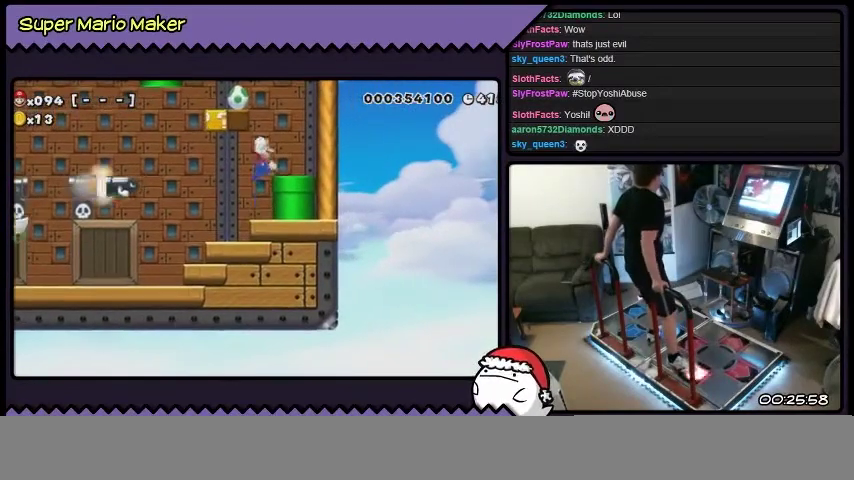
{"buttons": [], "events": [[167, "B", "up"], [500, "DPAD_RIGHT", "up"]]}
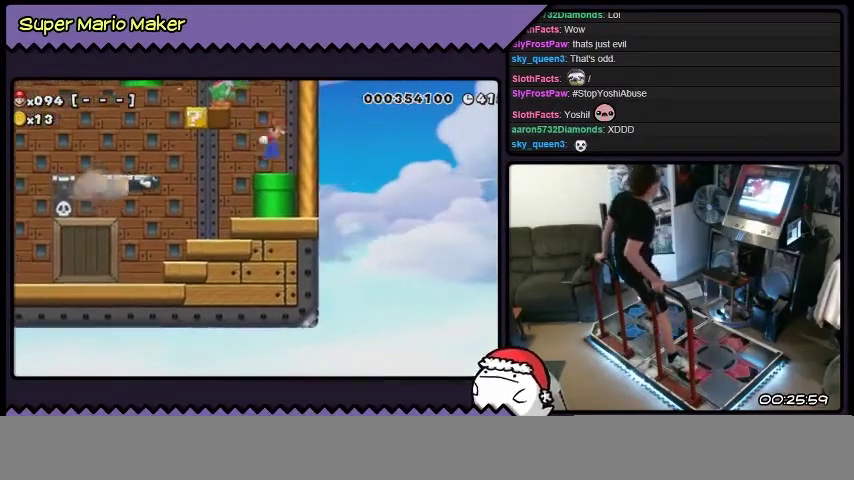
{"buttons": ["B", "L2", "DPAD_LEFT"], "events": [[267, "DPAD_LEFT", "down"], [267, "L2", "down"], [467, "B", "down"]]}
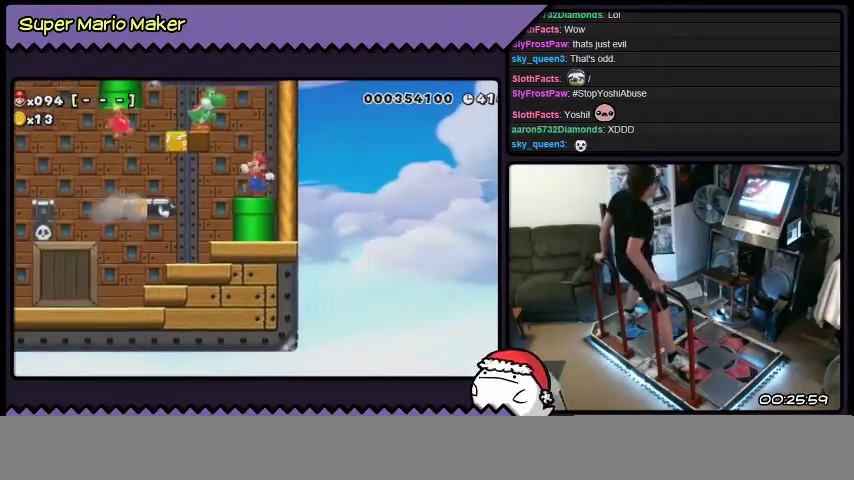
{"buttons": ["B"], "events": [[333, "DPAD_LEFT", "up"], [333, "L2", "up"]]}
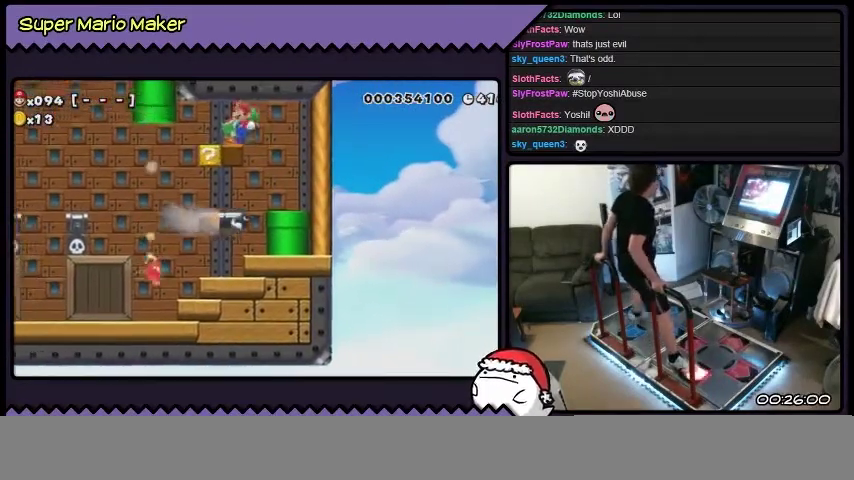
{"buttons": ["DPAD_RIGHT"], "events": [[100, "B", "up"], [201, "DPAD_RIGHT", "down"]]}